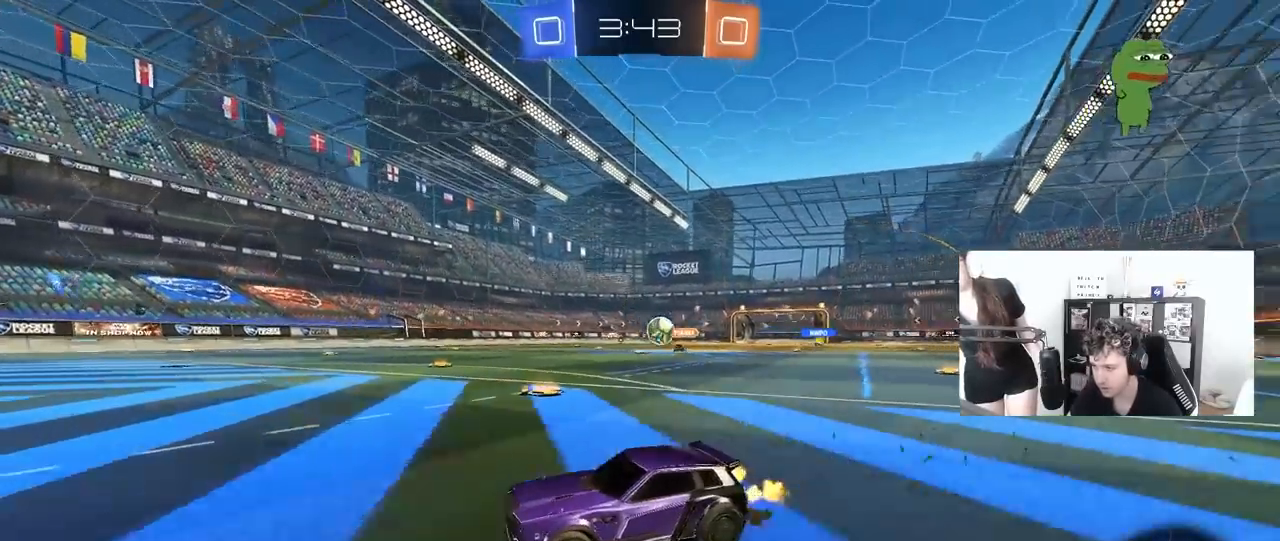
Gameplay with keyboard and mouse; each line is a JSON object with the keys and mouse buttons held at the frame after it. "events" lists presses ("down") and releases ("up") of "1", "2", "3", "4", "5", "a", "alt", "c", "caps_lock", "ctrl", "d", "e", "f", "g", "q", "r", "s", "shift", "space", "t", "tab", "v", "w", "x", "z", "mouse_left", "mouse_wheel" and "mouse_right" between this image and that frame as [ms after this image, input, new state], when the widget could be followed in between. "mouse_left", "mouse_wheel", "mouse_right" = the "left", "wheel", "right" buttons of the "mouse" list. No other keys are recorded. "wheel" means that the mouse wheel is clicked or scrolled. "mouse_move" is the direction in which the mouse moves at that frame (one of eight, or "still"), when it could be read.
{"keys": ["d", "w"], "mouse": [], "mouse_move": "still", "events": [[150, "w", "up"], [250, "a", "down"], [383, "a", "up"], [433, "d", "down"], [483, "w", "down"]]}
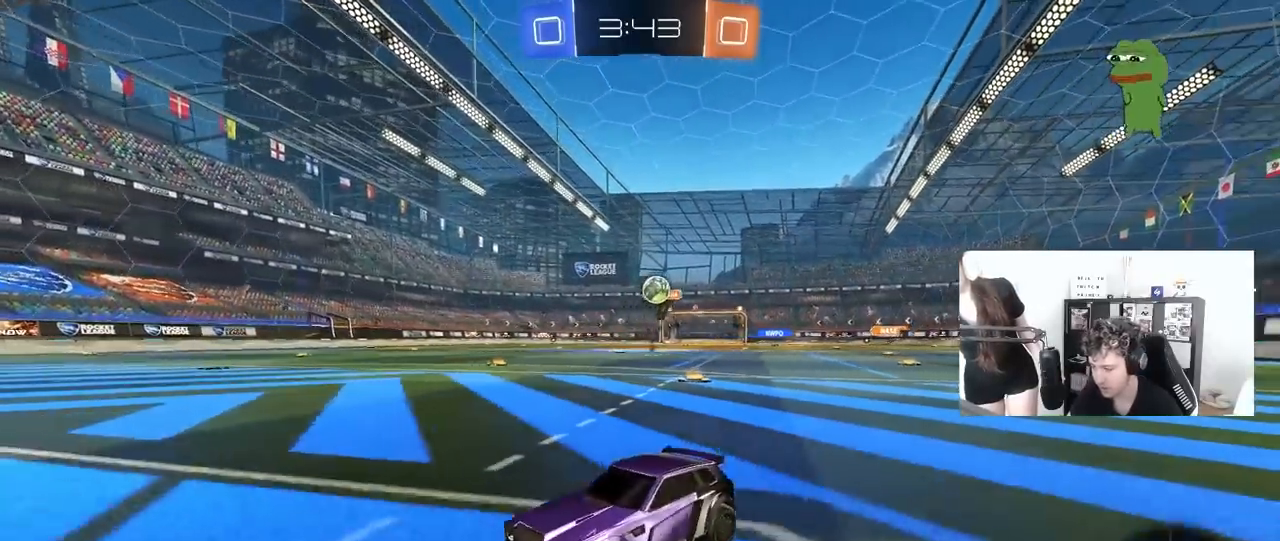
{"keys": ["a", "w"], "mouse": [], "mouse_move": "still", "events": [[17, "d", "up"], [400, "a", "down"]]}
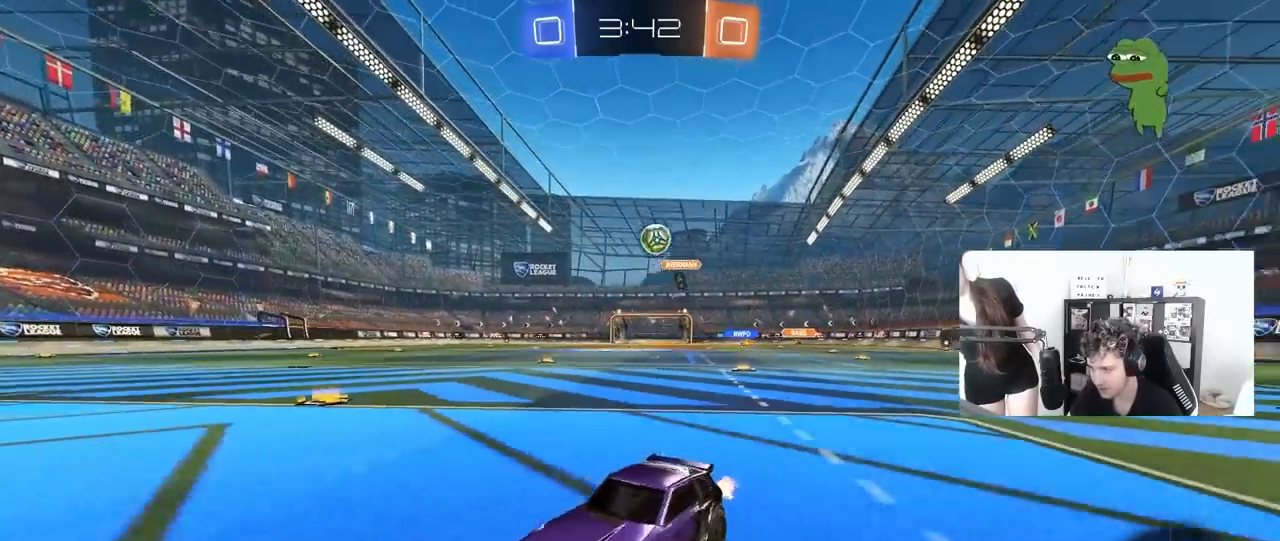
{"keys": ["w"], "mouse": [], "mouse_move": "still", "events": [[183, "a", "up"]]}
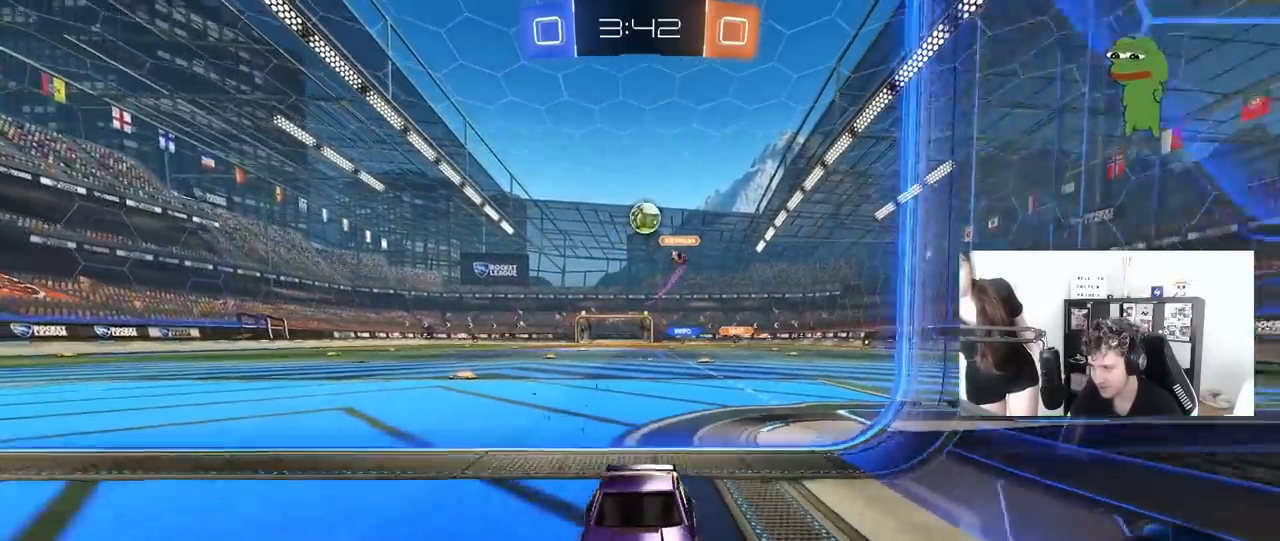
{"keys": ["d", "w"], "mouse": [], "mouse_move": "still", "events": [[433, "d", "down"]]}
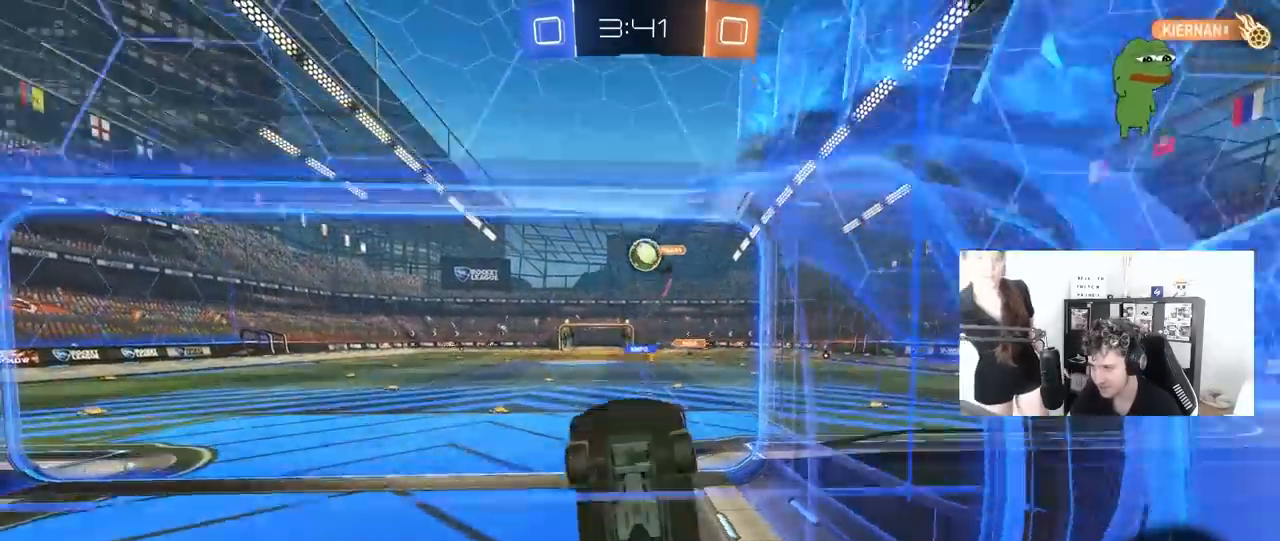
{"keys": ["a"], "mouse": ["right"], "mouse_move": "still", "events": [[17, "d", "up"], [350, "a", "down"], [450, "w", "up"], [500, "mouse_right", "down"]]}
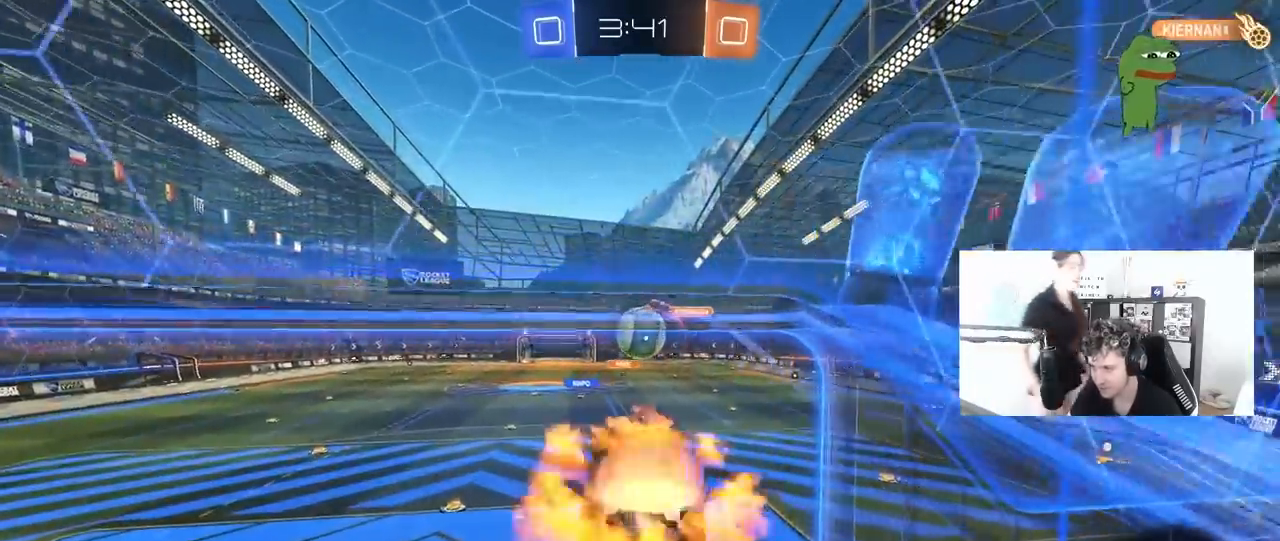
{"keys": ["a", "s", "shift"], "mouse": ["right"], "mouse_move": "up", "events": [[33, "s", "down"], [83, "s", "up"], [133, "a", "up"], [133, "mouse_right", "up"], [233, "a", "down"], [233, "mouse_right", "down"], [233, "shift", "down"], [417, "s", "down"]]}
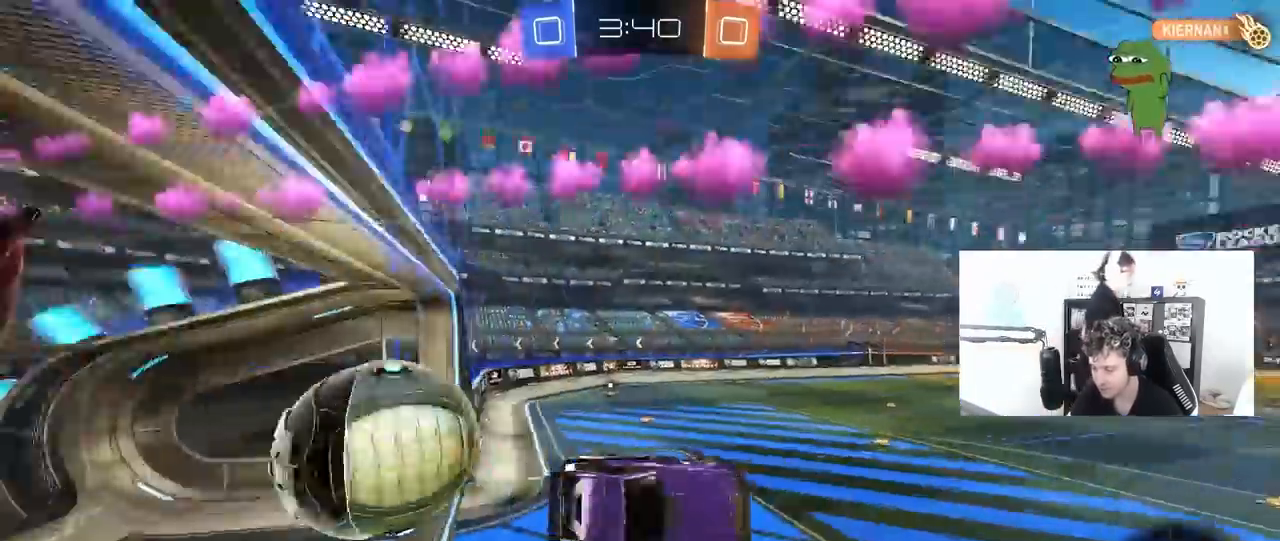
{"keys": ["a", "shift"], "mouse": [], "mouse_move": "still", "events": [[17, "mouse_right", "up"], [100, "s", "up"]]}
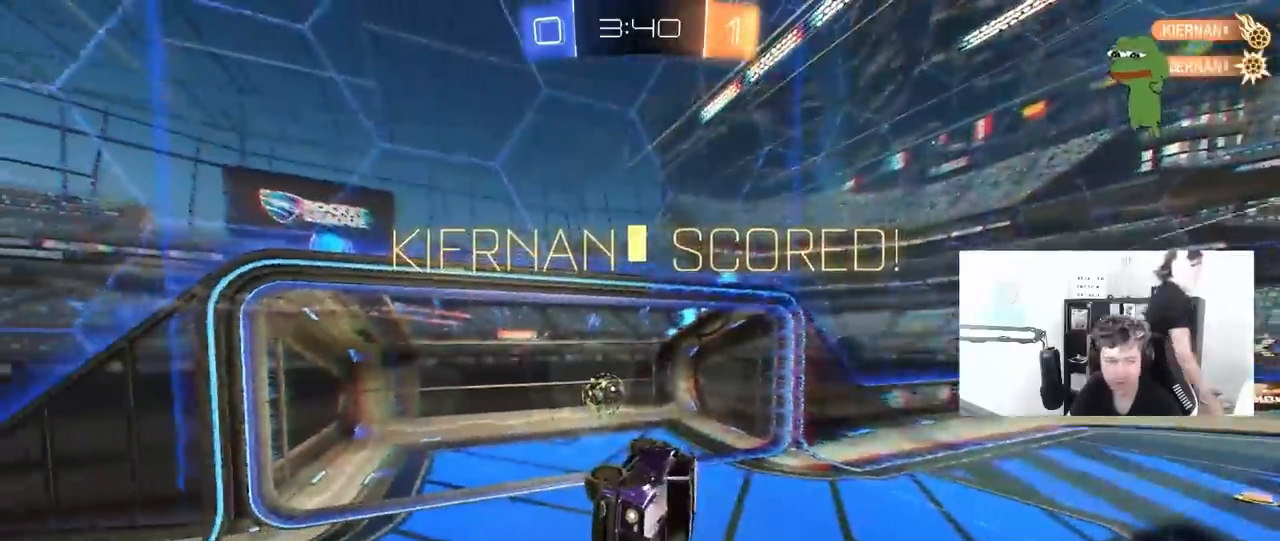
{"keys": [], "mouse": [], "mouse_move": "up", "events": [[67, "w", "down"], [300, "mouse_wheel", "down"], [300, "w", "up"], [350, "a", "up"], [350, "shift", "up"], [450, "mouse_wheel", "up"]]}
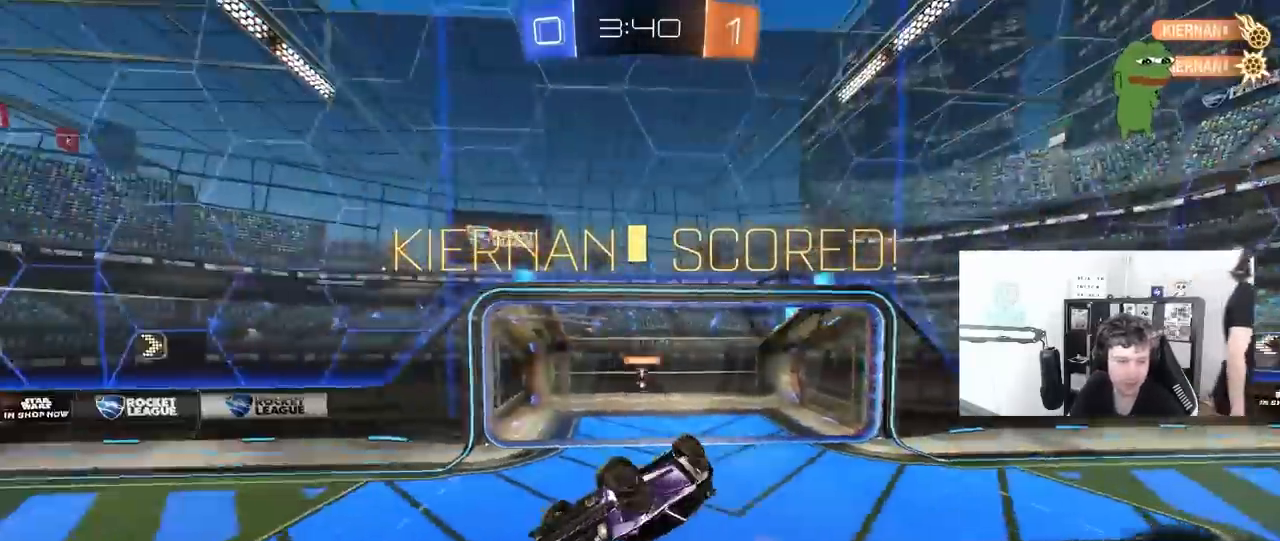
{"keys": ["tab"], "mouse": [], "mouse_move": "still", "events": [[33, "mouse_wheel", "down"], [183, "mouse_wheel", "up"], [233, "tab", "down"], [367, "4", "down"], [467, "4", "up"]]}
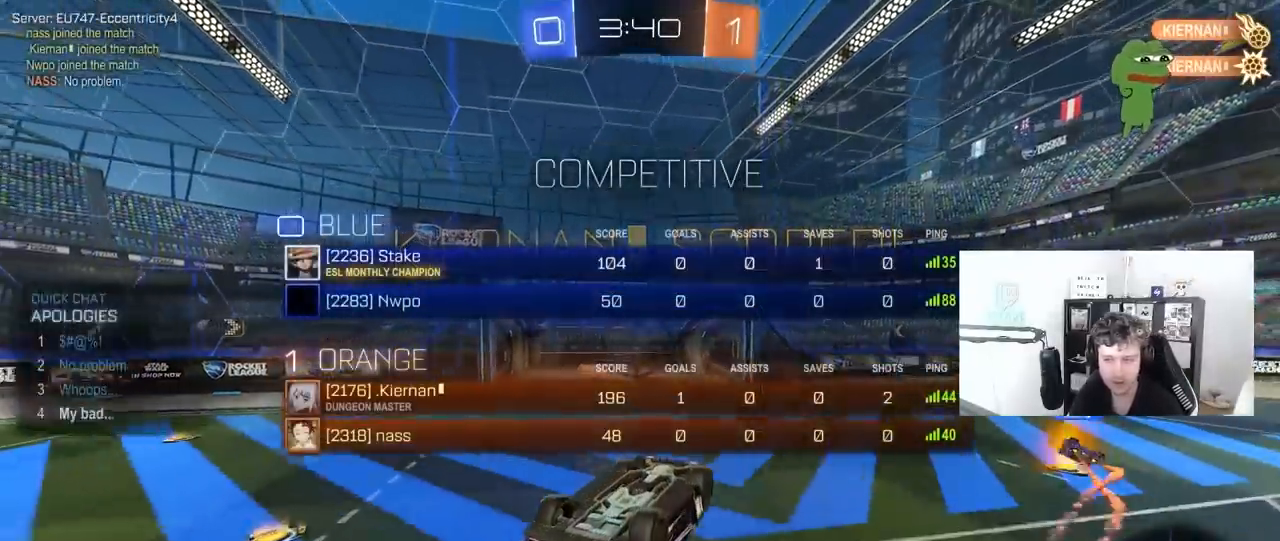
{"keys": ["a", "shift", "w"], "mouse": [], "mouse_move": "still"}
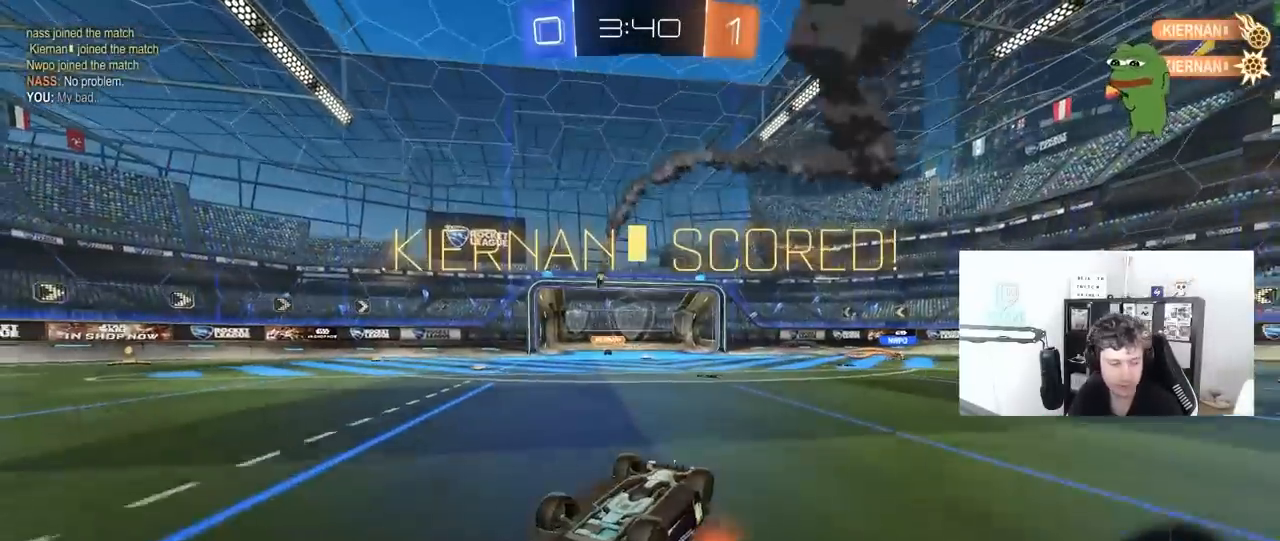
{"keys": [], "mouse": ["wheel"], "mouse_move": "down-left"}
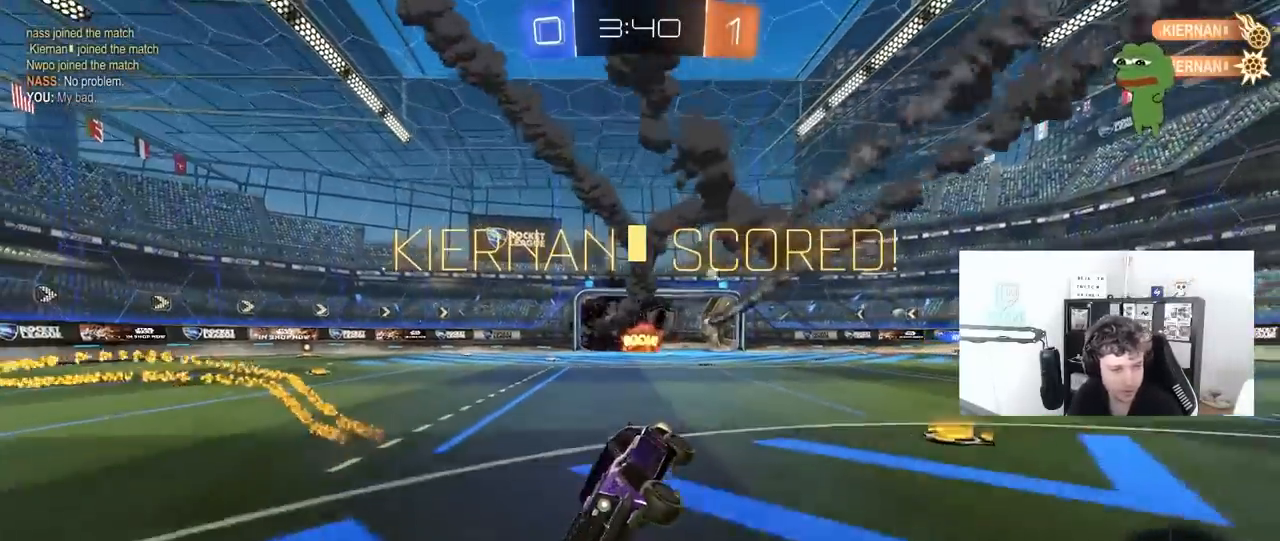
{"keys": [], "mouse": [], "mouse_move": "still", "events": [[83, "mouse_wheel", "up"], [183, "mouse_wheel", "down"], [367, "mouse_wheel", "up"]]}
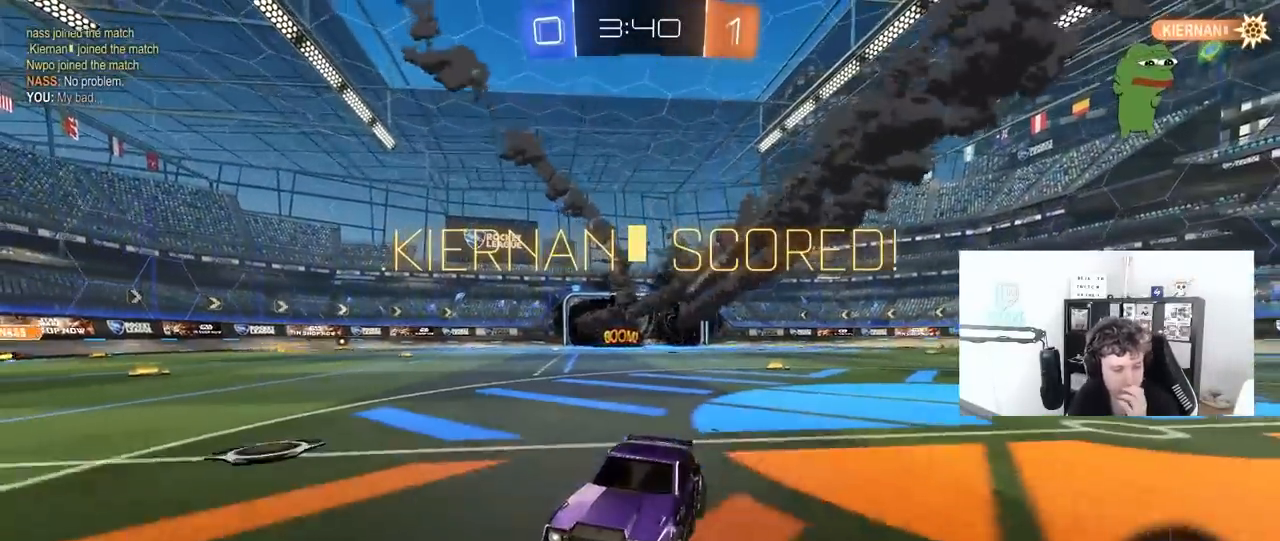
{"keys": [], "mouse": [], "mouse_move": "still", "events": [[250, "mouse_wheel", "down"], [433, "mouse_wheel", "up"]]}
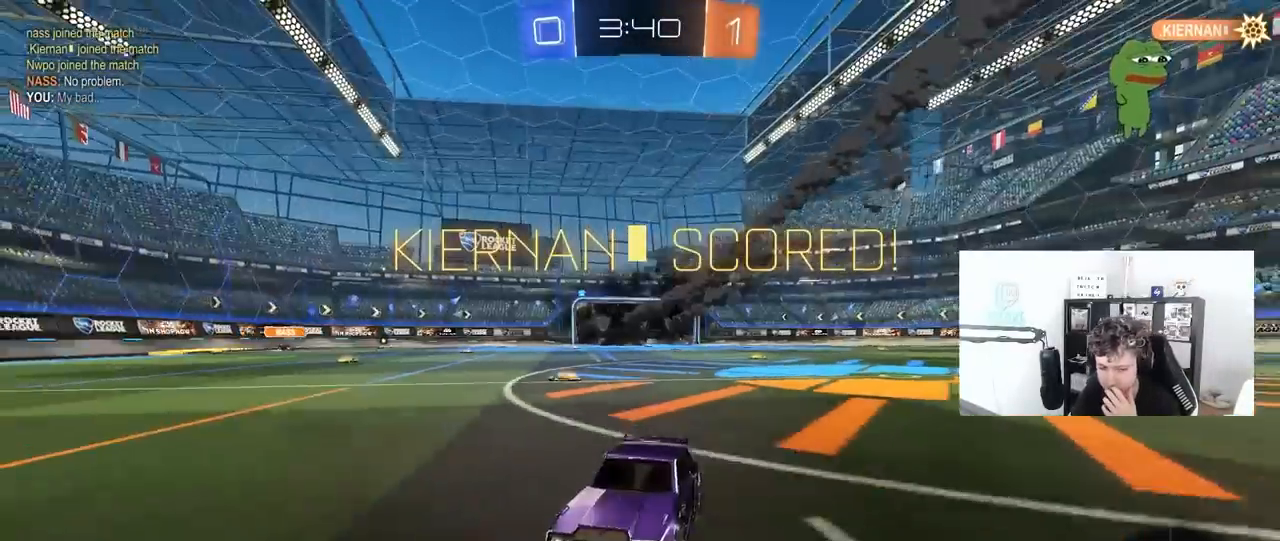
{"keys": [], "mouse": [], "mouse_move": "still"}
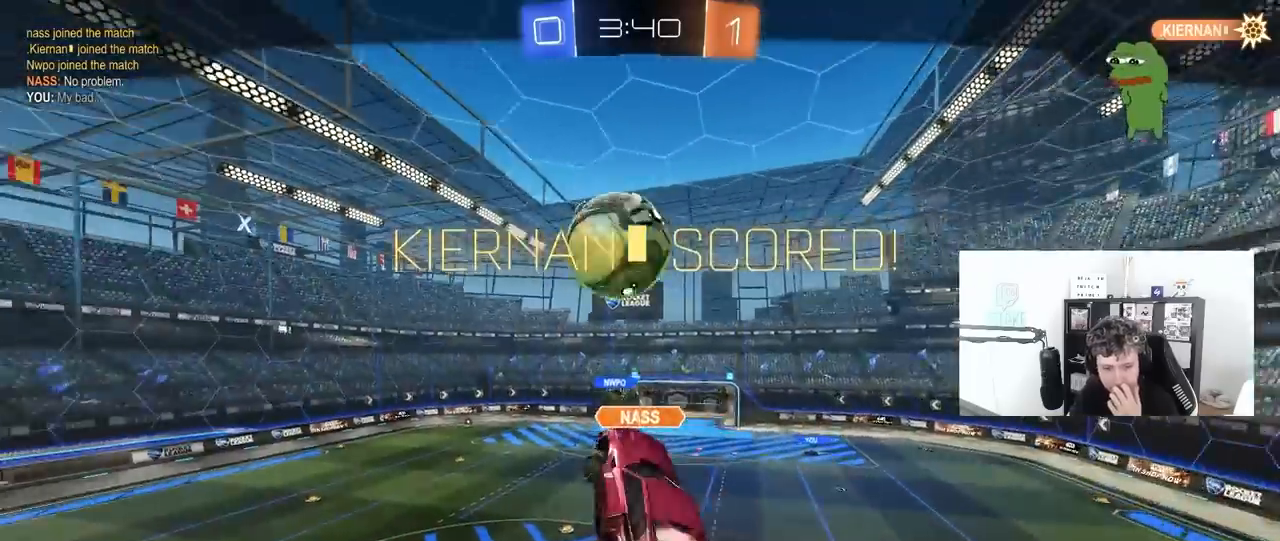
{"keys": [], "mouse": [], "mouse_move": "still"}
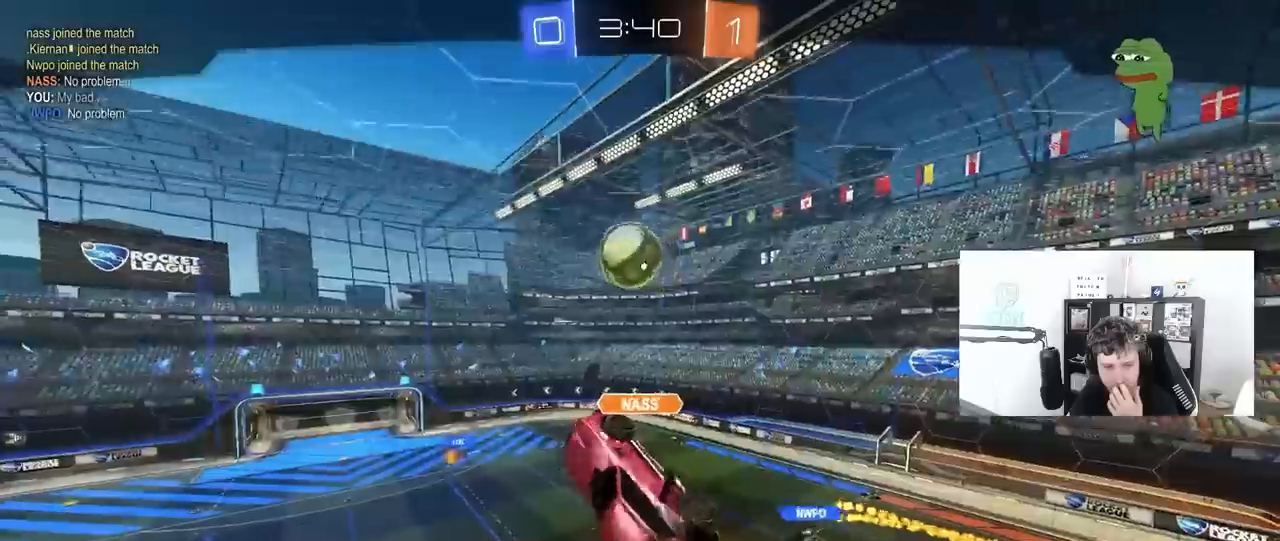
{"keys": [], "mouse": ["right"], "mouse_move": "still", "events": [[100, "mouse_right", "down"], [300, "mouse_right", "up"], [333, "mouse_right", "down"]]}
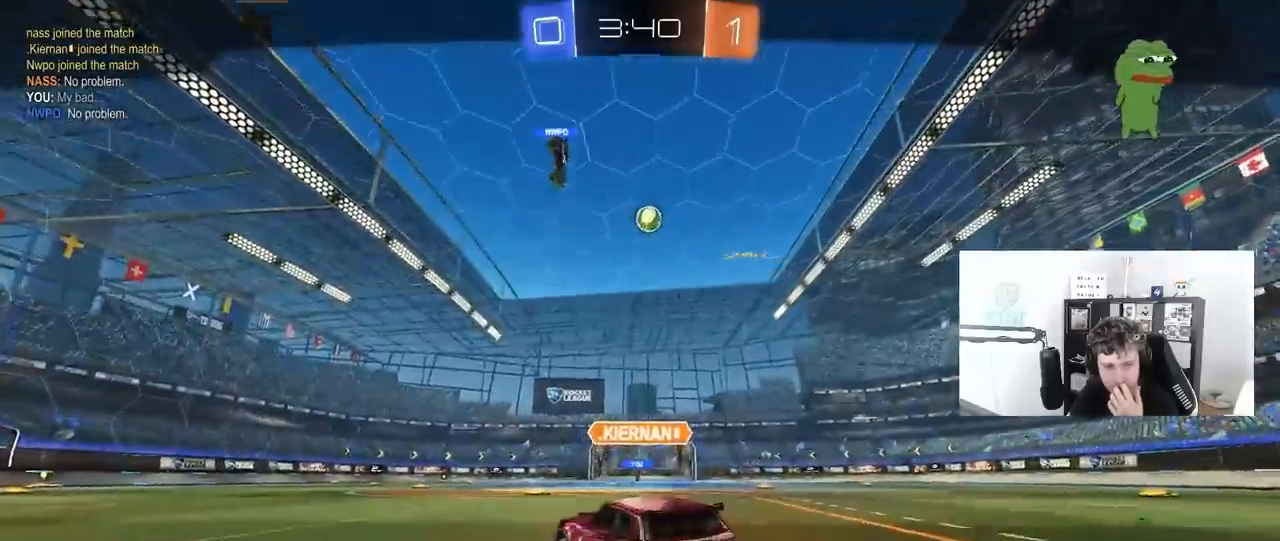
{"keys": [], "mouse": [], "mouse_move": "still", "events": [[67, "mouse_right", "up"], [217, "mouse_right", "down"], [450, "mouse_right", "up"]]}
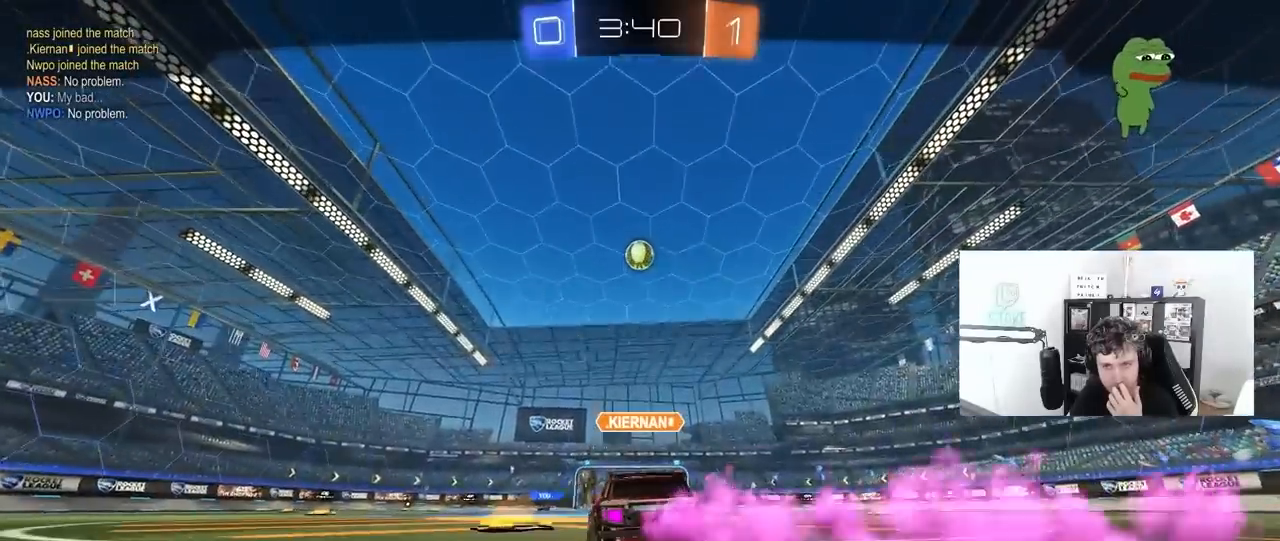
{"keys": [], "mouse": [], "mouse_move": "still", "events": [[33, "mouse_right", "down"], [283, "mouse_right", "up"]]}
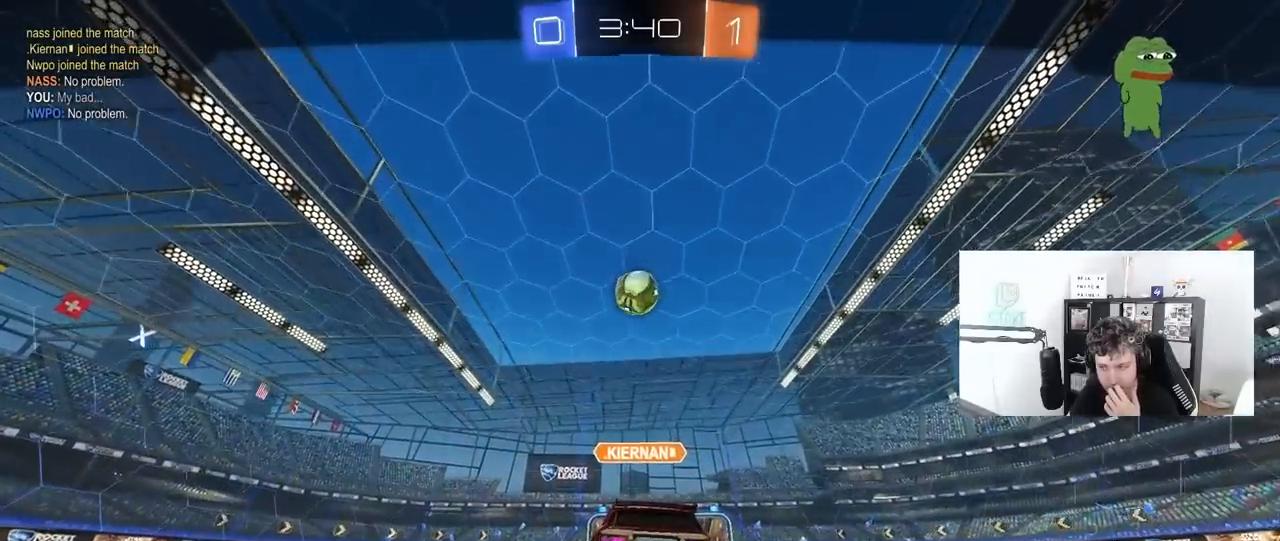
{"keys": [], "mouse": ["right"], "mouse_move": "still", "events": [[100, "mouse_right", "down"], [333, "mouse_right", "up"], [483, "mouse_right", "down"]]}
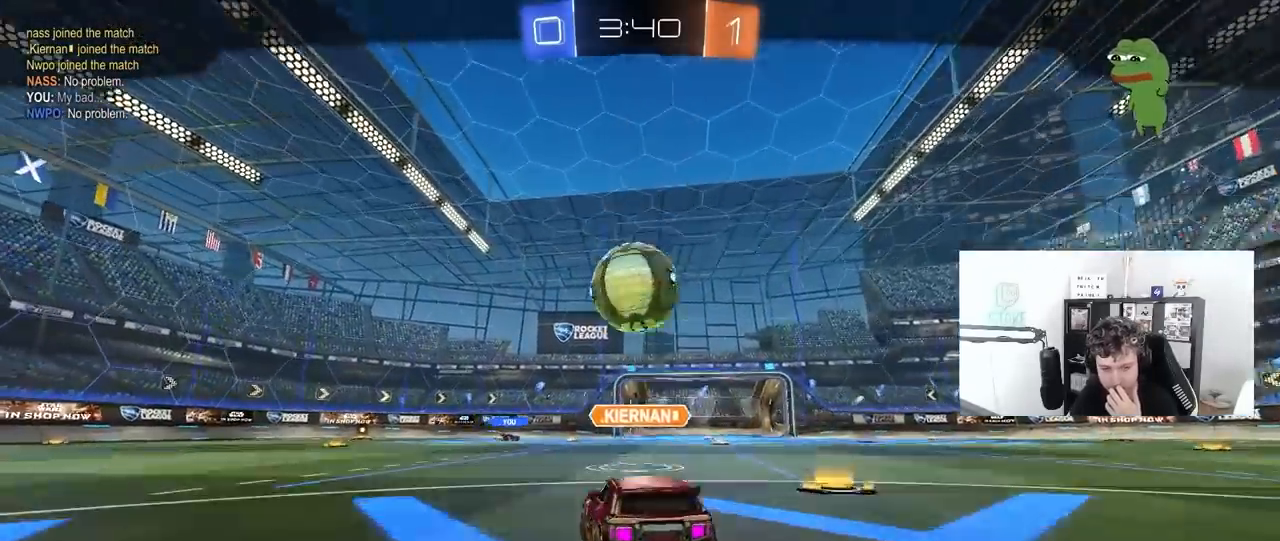
{"keys": [], "mouse": ["right"], "mouse_move": "still", "events": [[217, "mouse_right", "up"], [300, "mouse_right", "down"]]}
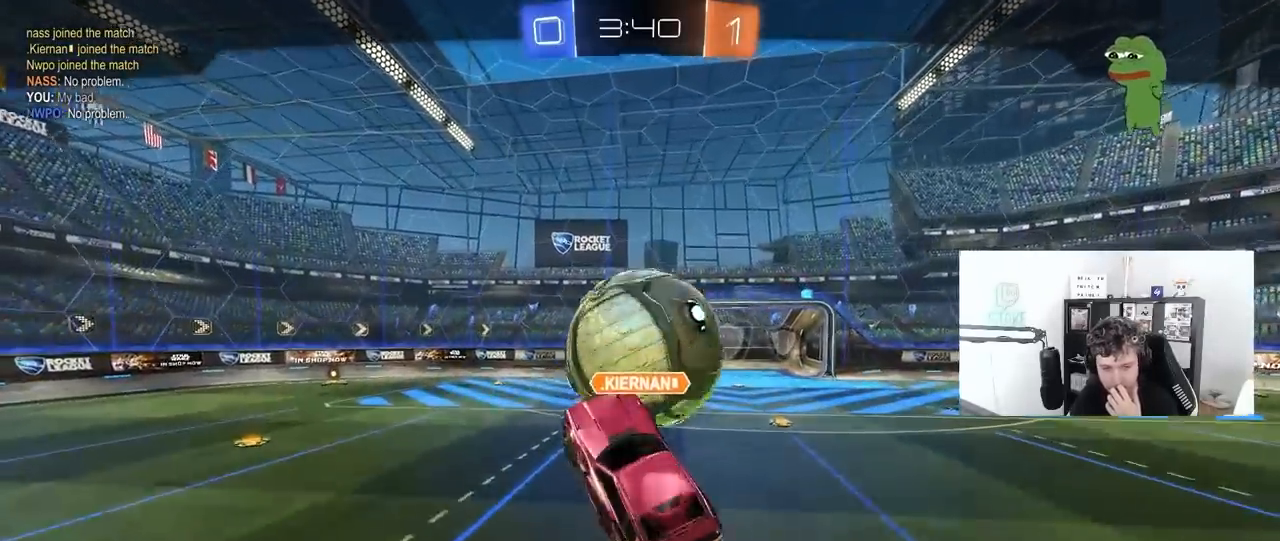
{"keys": [], "mouse": [], "mouse_move": "still", "events": [[83, "mouse_right", "up"]]}
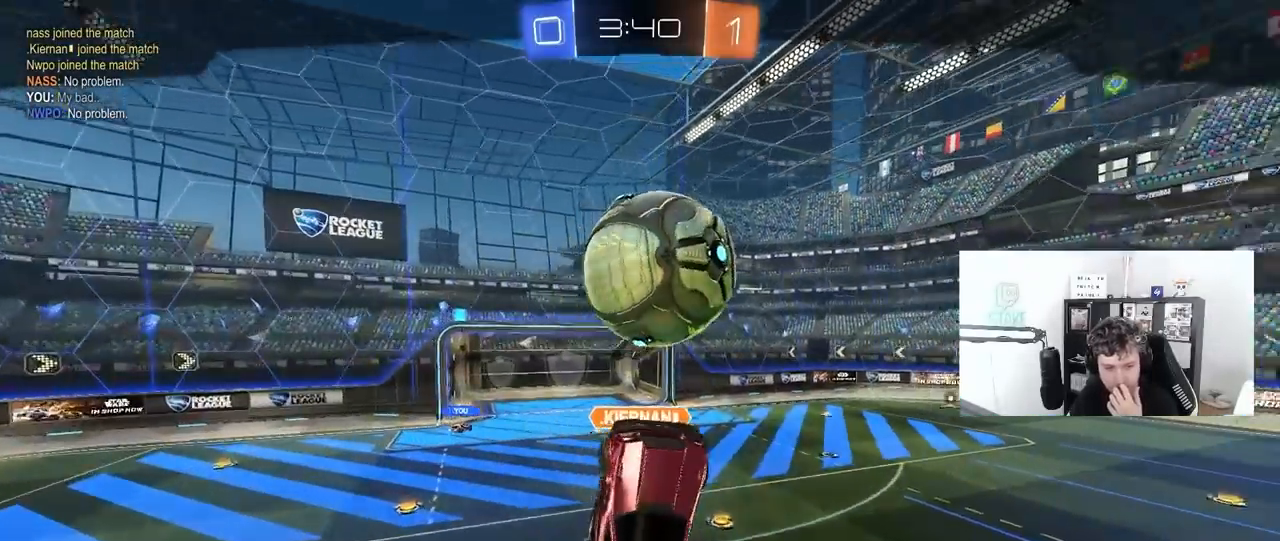
{"keys": [], "mouse": [], "mouse_move": "still", "events": []}
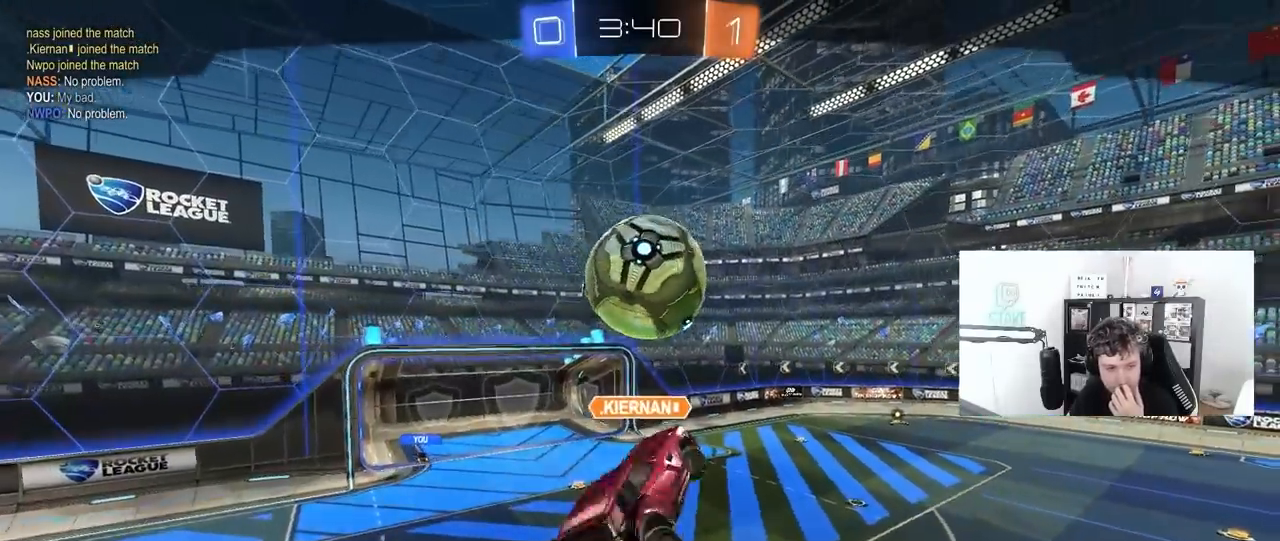
{"keys": [], "mouse": [], "mouse_move": "still", "events": []}
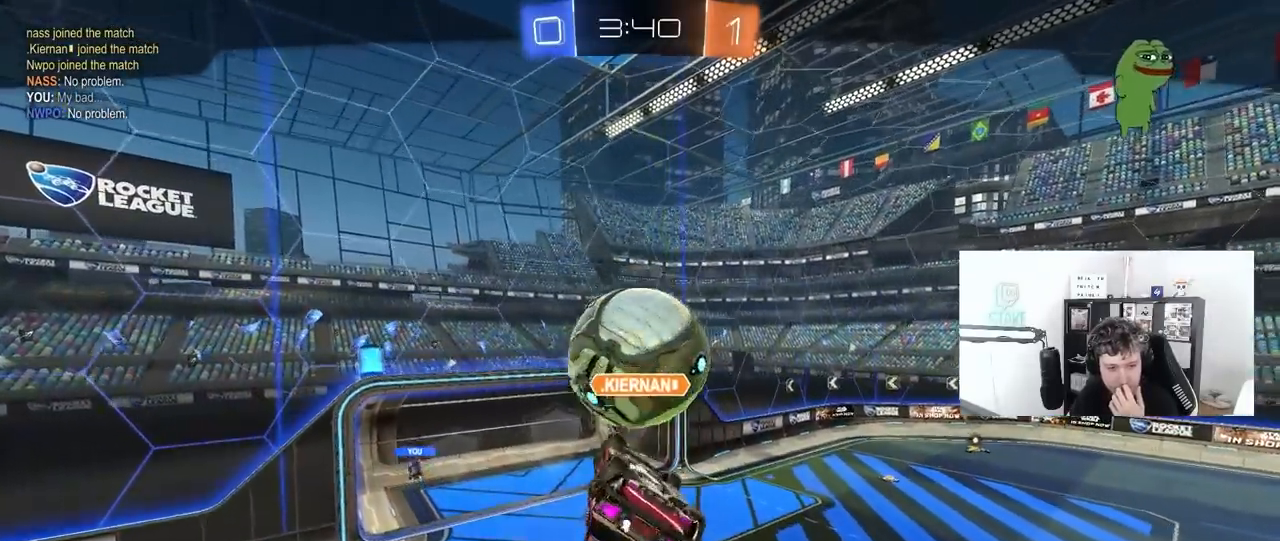
{"keys": [], "mouse": [], "mouse_move": "still", "events": []}
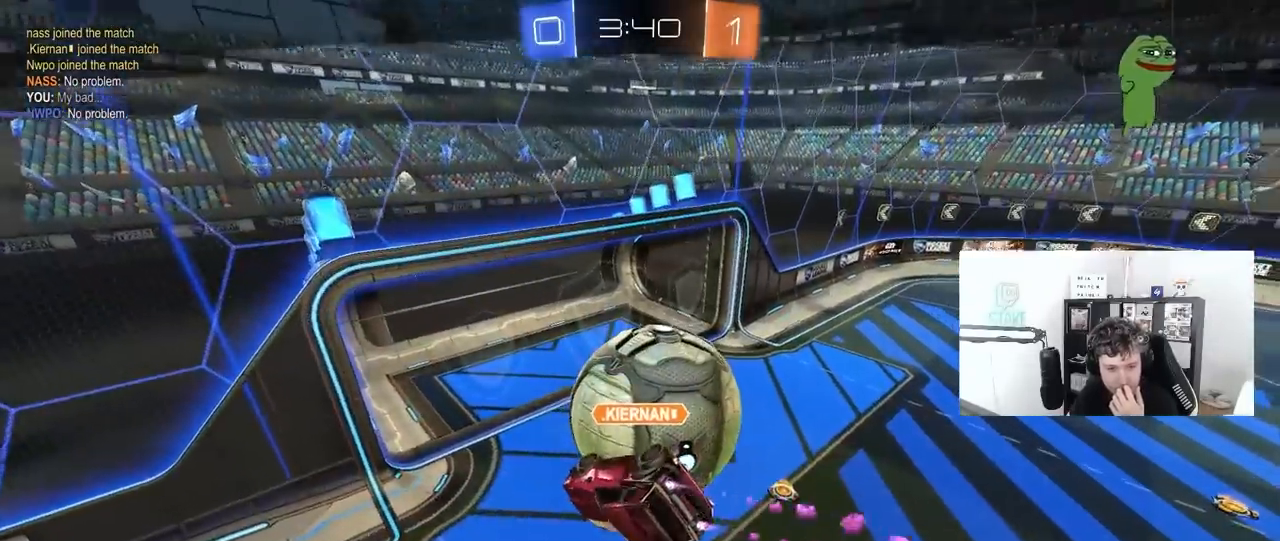
{"keys": [], "mouse": [], "mouse_move": "still", "events": []}
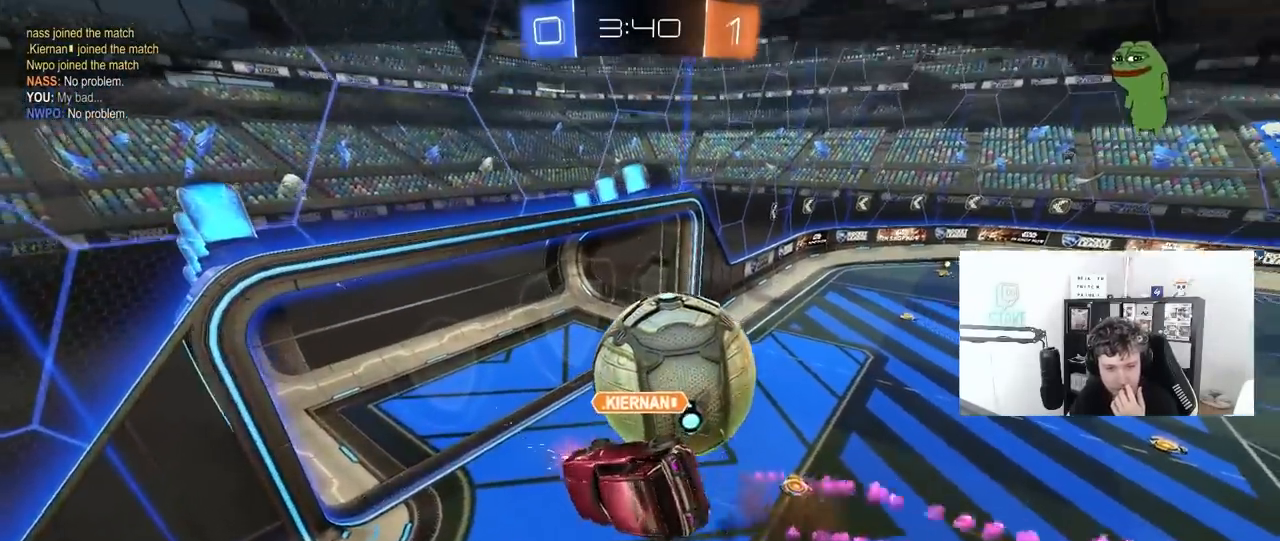
{"keys": [], "mouse": [], "mouse_move": "still", "events": []}
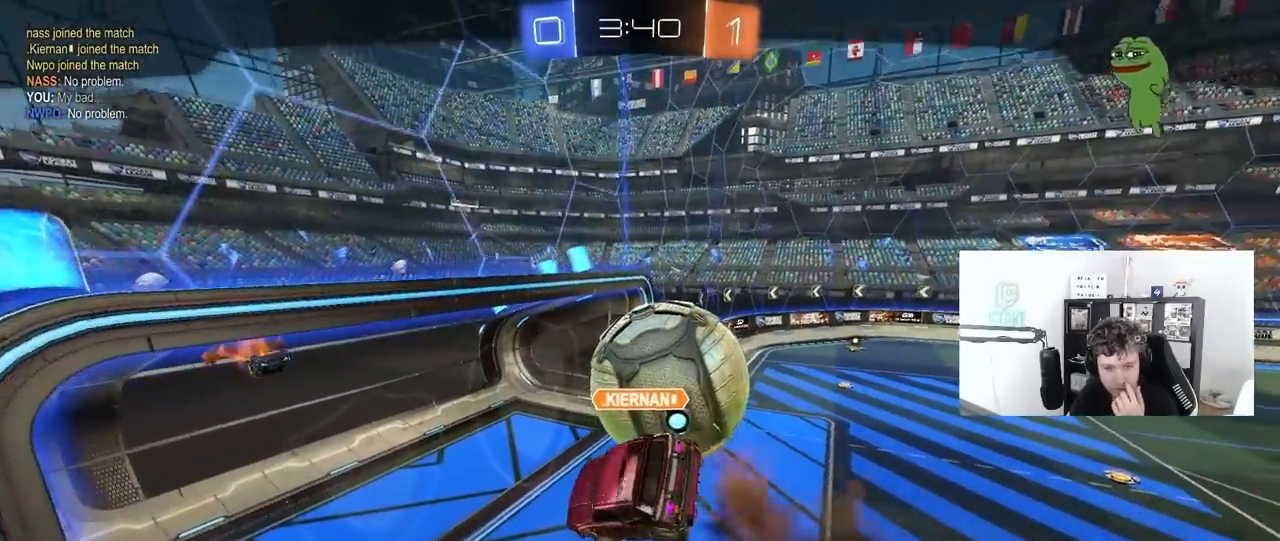
{"keys": [], "mouse": [], "mouse_move": "still", "events": []}
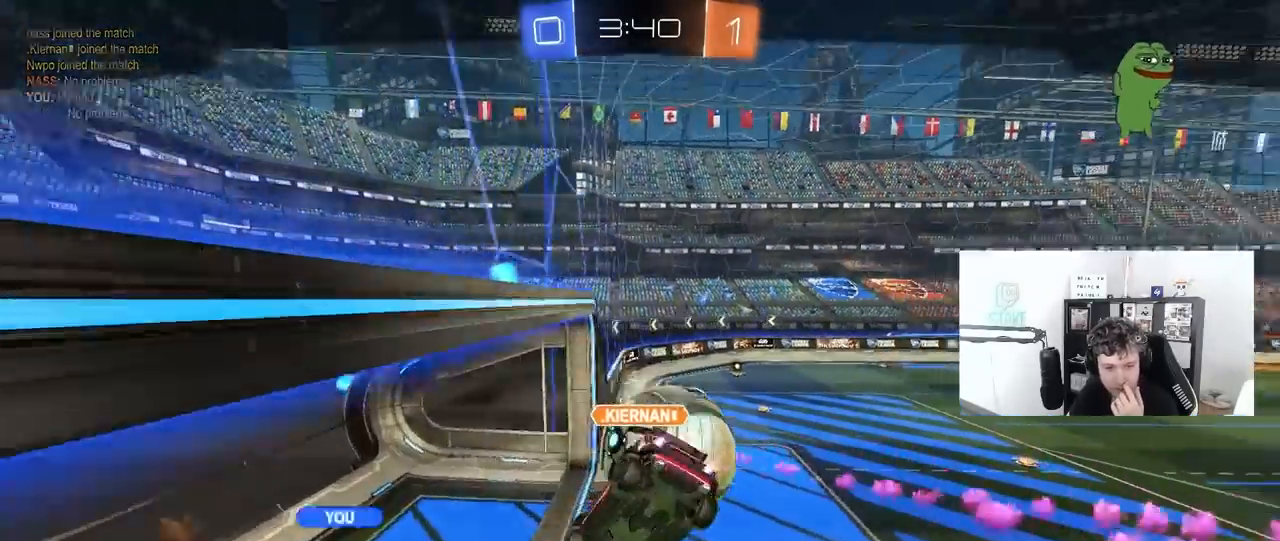
{"keys": [], "mouse": [], "mouse_move": "still", "events": []}
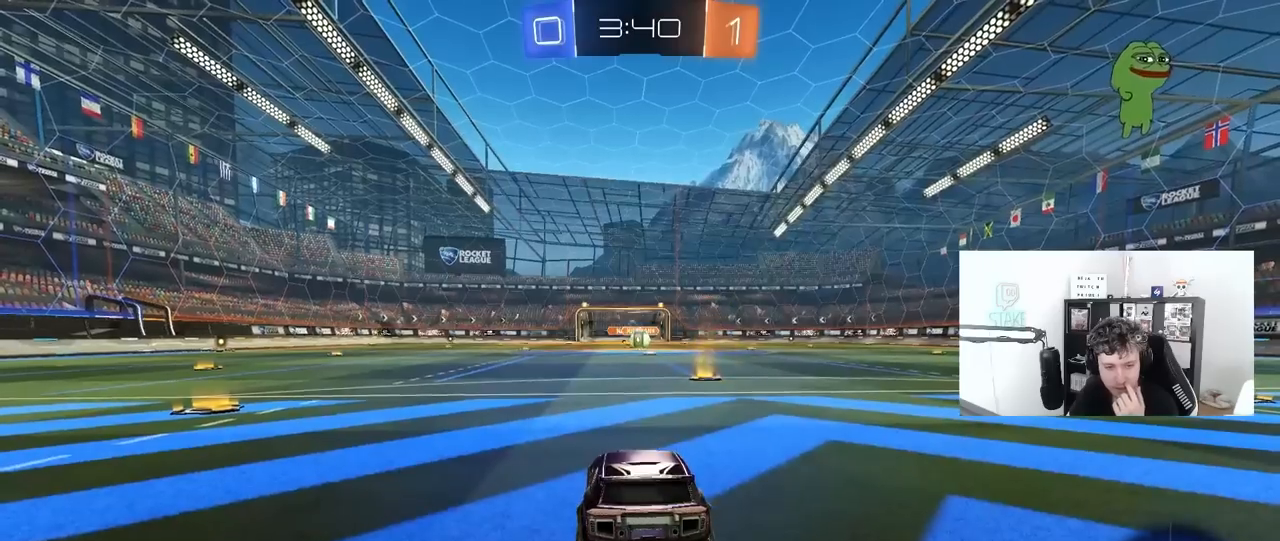
{"keys": [], "mouse": [], "mouse_move": "still", "events": []}